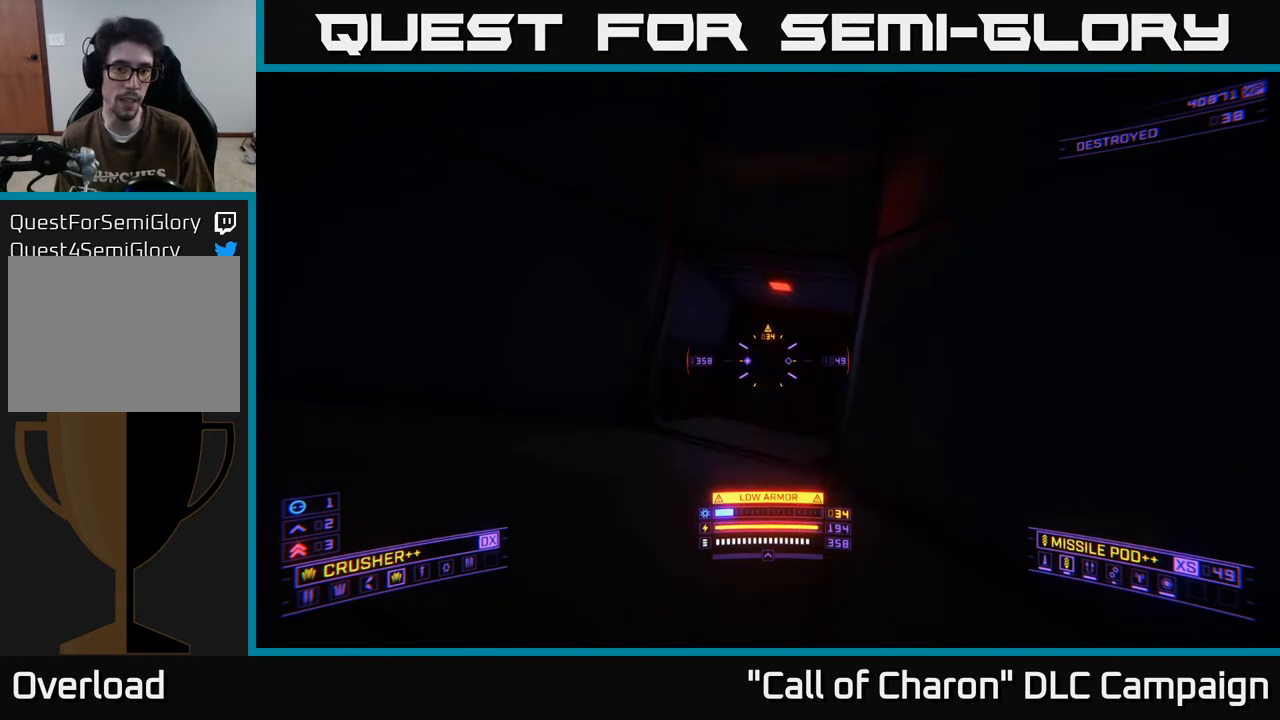
Gameplay with a controller (Xbox layout); each line is a JSON object with the inputs held at the frame after it. "events" lists button and stick changes between this image and that frame as [ms after this image, input, new state], when the widget could be followed in between.
{"buttons": [], "left_stick": "down", "right_stick": "left", "events": [[17, "right_stick", "center"], [67, "left_stick", "up"], [83, "right_stick", "down"], [300, "right_stick", "left"], [433, "left_stick", "center"], [500, "left_stick", "down"]]}
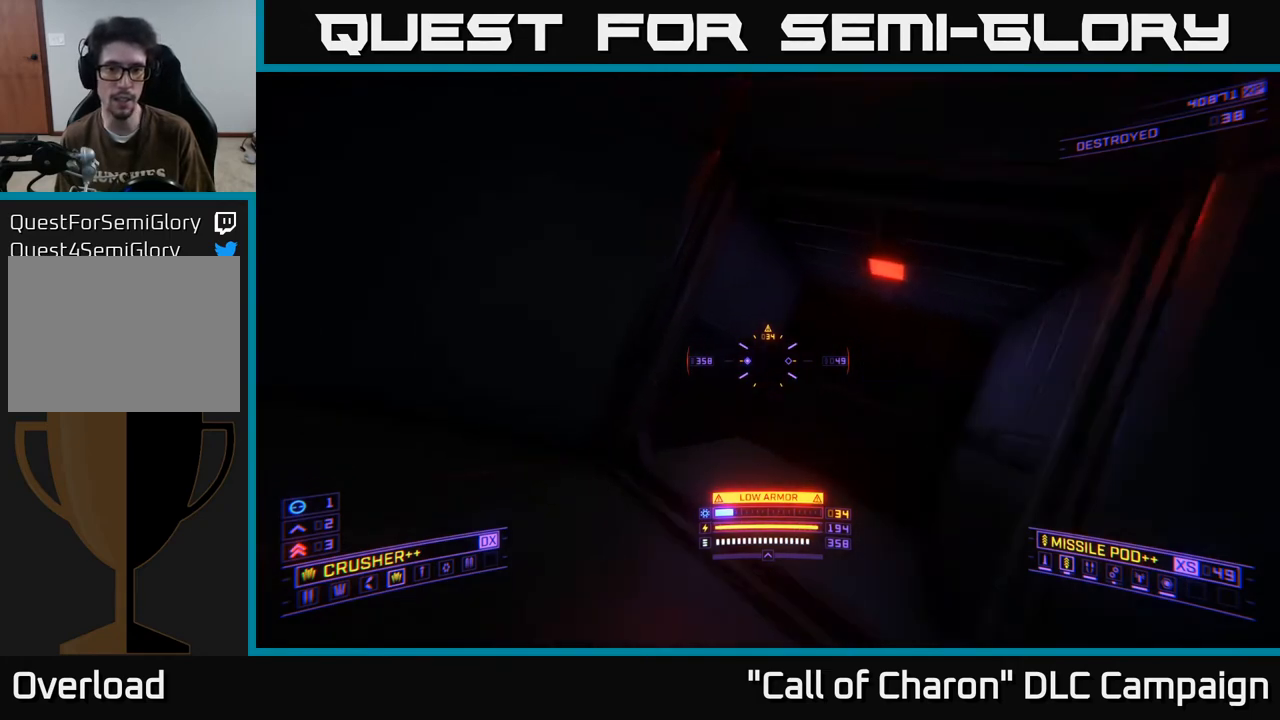
{"buttons": [], "left_stick": "down-left", "right_stick": "left", "events": [[33, "left_stick", "down-left"]]}
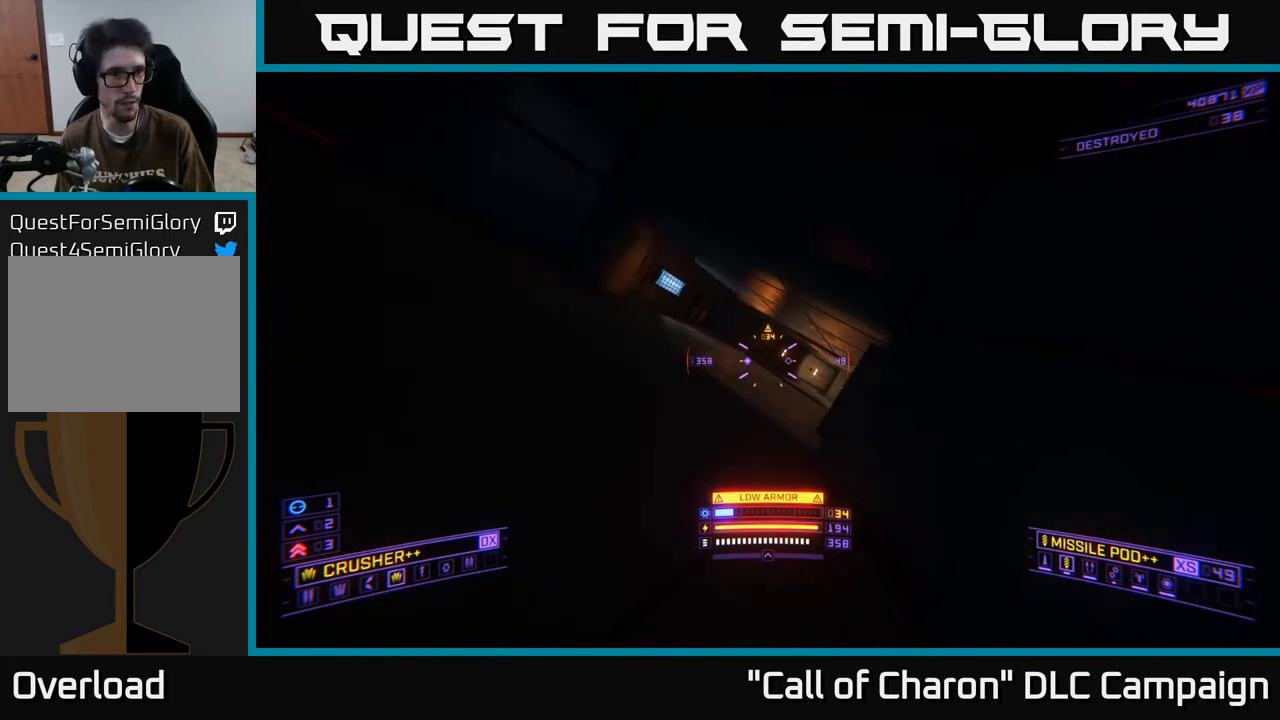
{"buttons": ["R3"], "left_stick": "up-right", "right_stick": "down-right", "events": [[83, "left_stick", "up-right"], [150, "right_stick", "center"], [300, "right_stick", "right"], [350, "right_stick", "down-right"], [500, "R3", "down"]]}
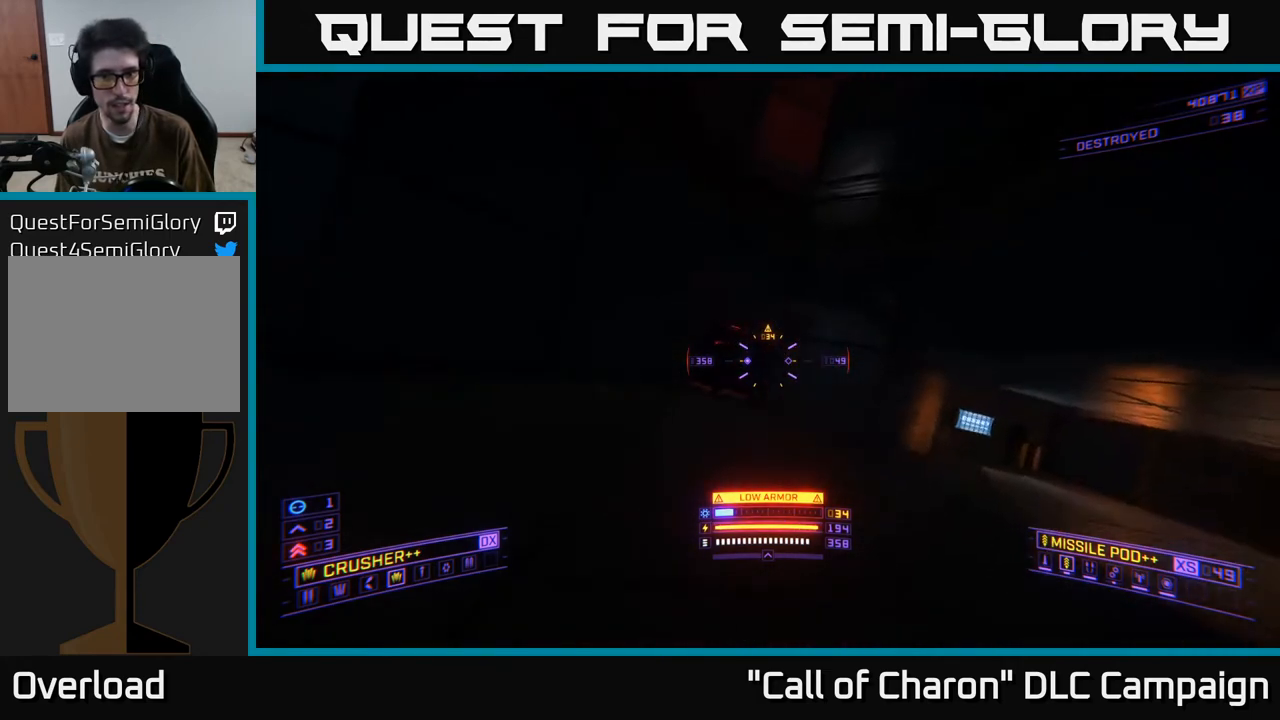
{"buttons": [], "left_stick": "up", "right_stick": "up-right", "events": [[50, "right_stick", "right"], [183, "R3", "up"], [217, "right_stick", "up-right"], [233, "left_stick", "up"]]}
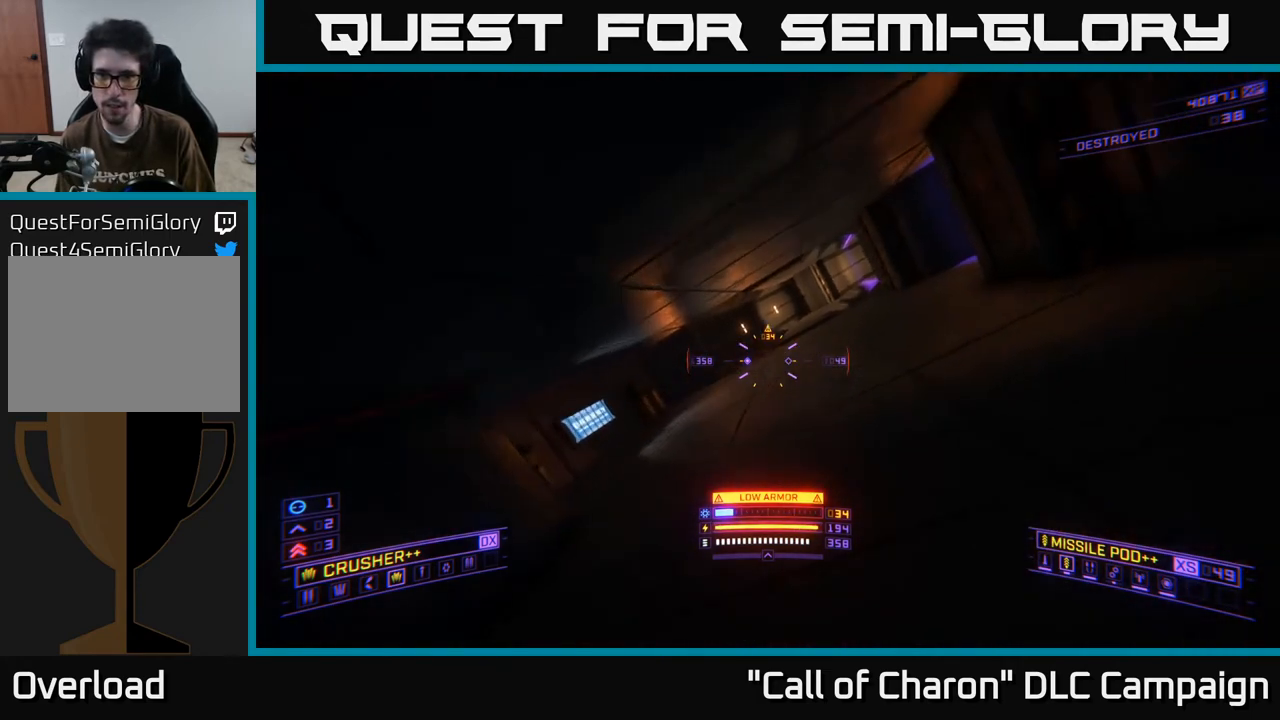
{"buttons": [], "left_stick": "up", "right_stick": "up-right", "events": [[67, "right_stick", "center"], [267, "right_stick", "down"], [383, "right_stick", "right"], [433, "right_stick", "up-right"]]}
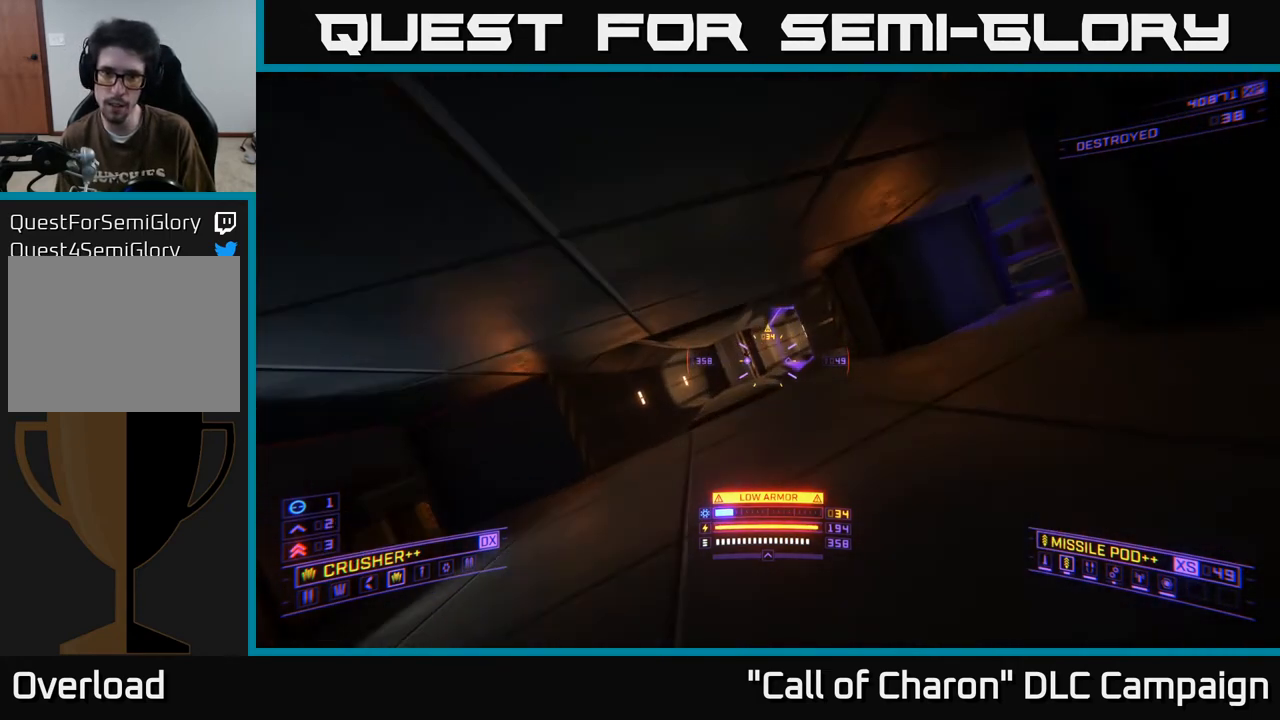
{"buttons": [], "left_stick": "up-left", "right_stick": "left", "events": [[50, "left_stick", "up-left"], [250, "L3", "down"], [317, "right_stick", "center"], [383, "L3", "up"], [383, "right_stick", "left"]]}
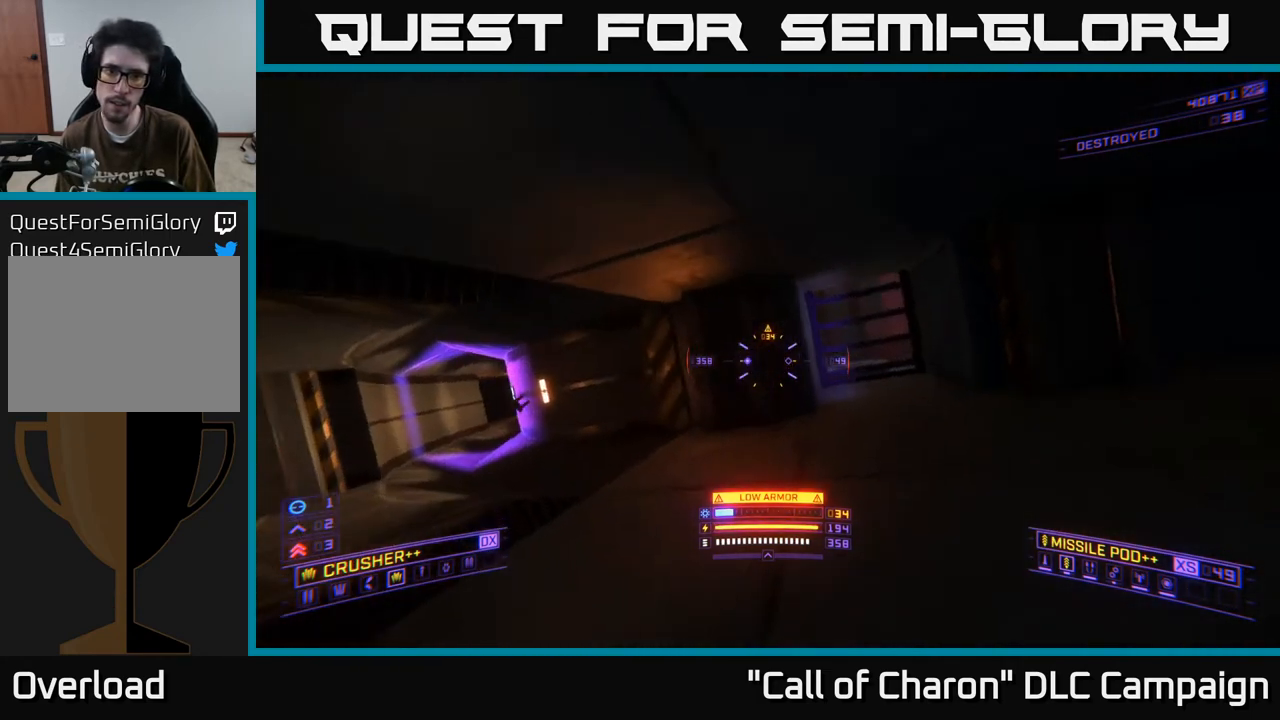
{"buttons": [], "left_stick": "up", "right_stick": "up-right", "events": [[150, "right_stick", "center"], [450, "right_stick", "up-right"], [483, "left_stick", "up"]]}
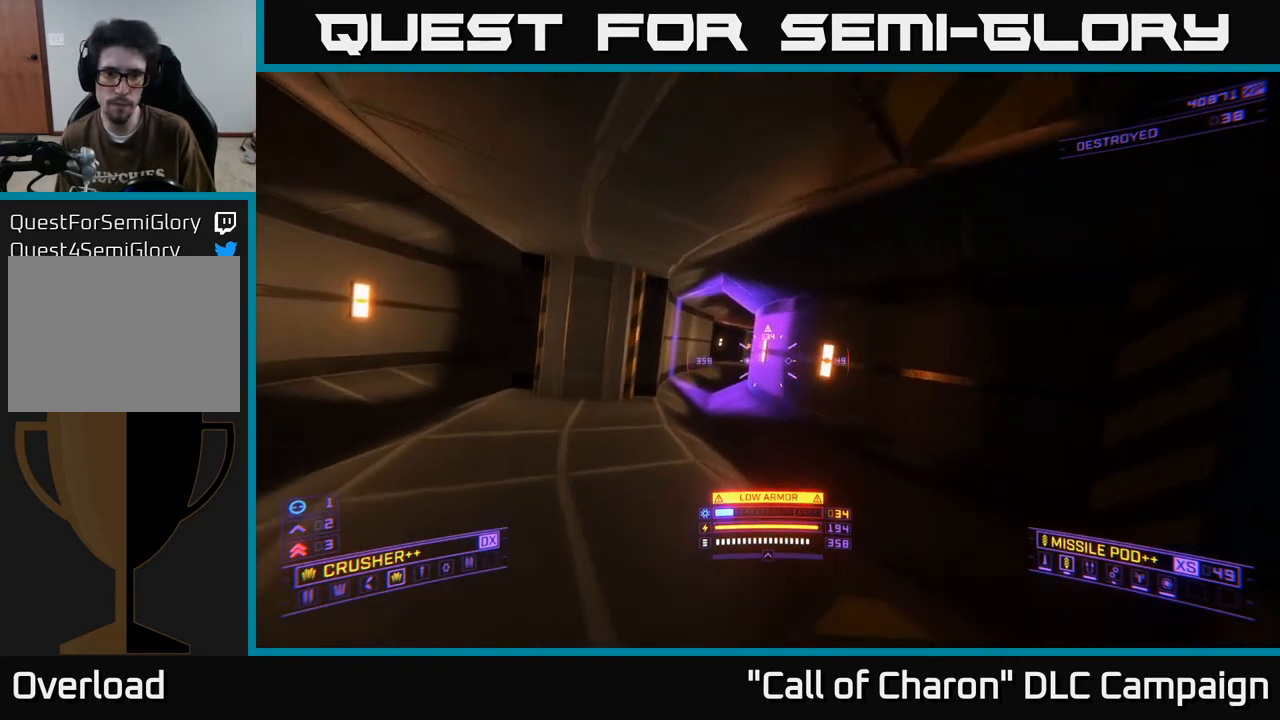
{"buttons": [], "left_stick": "up-left", "right_stick": "center", "events": [[100, "right_stick", "center"], [300, "left_stick", "up-right"], [467, "left_stick", "up-left"]]}
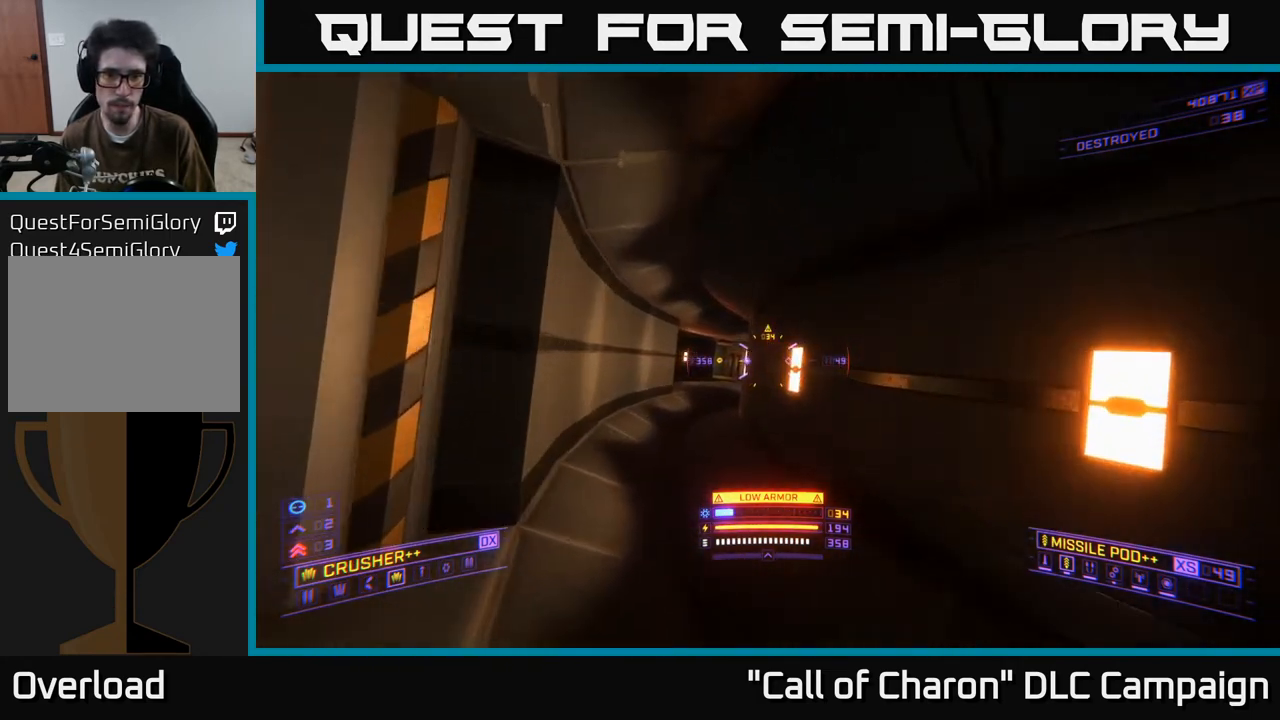
{"buttons": [], "left_stick": "up", "right_stick": "center", "events": [[200, "left_stick", "up"]]}
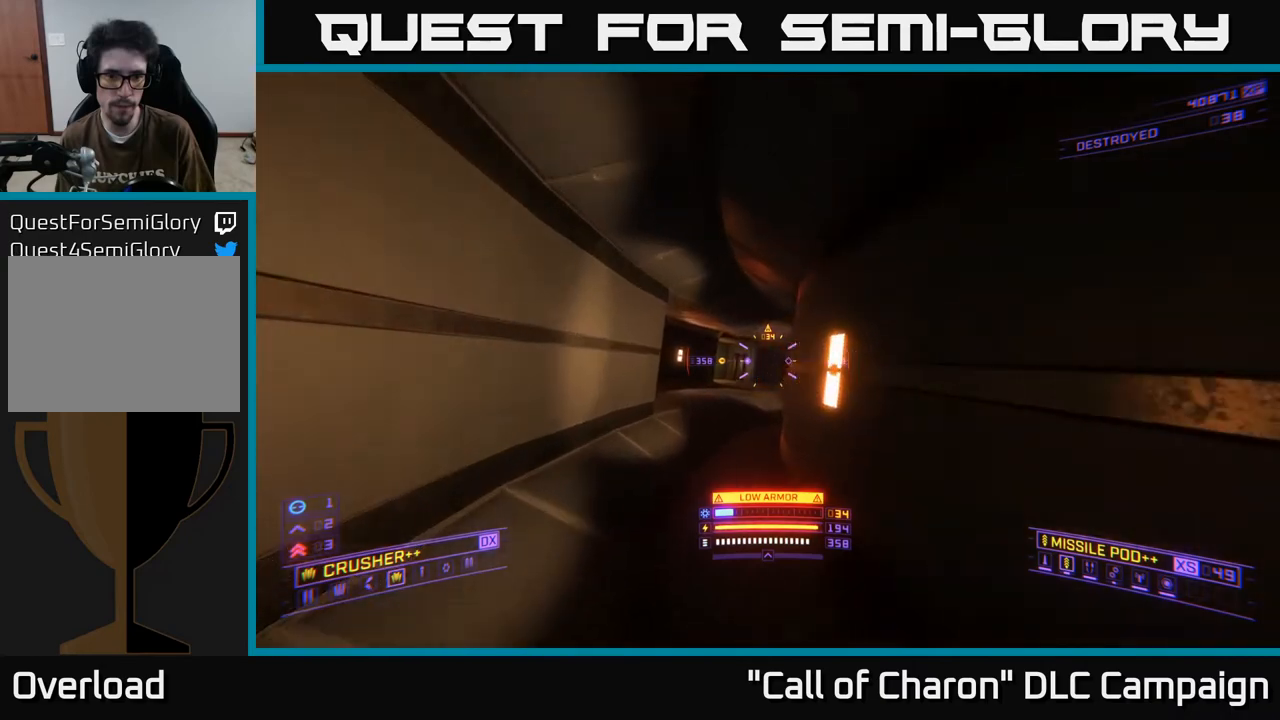
{"buttons": ["L1"], "left_stick": "up", "right_stick": "right", "events": [[217, "L1", "down"], [367, "right_stick", "right"]]}
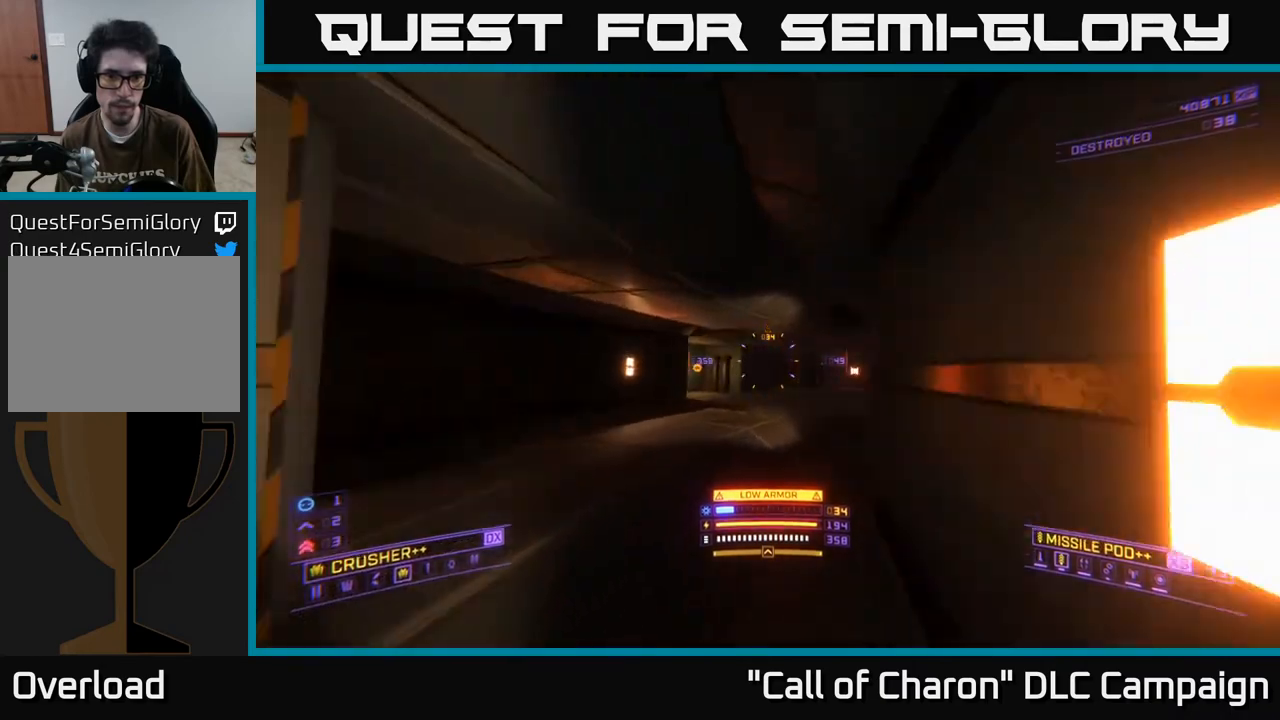
{"buttons": ["L1"], "left_stick": "up", "right_stick": "down-right", "events": [[217, "right_stick", "center"], [483, "right_stick", "down-right"]]}
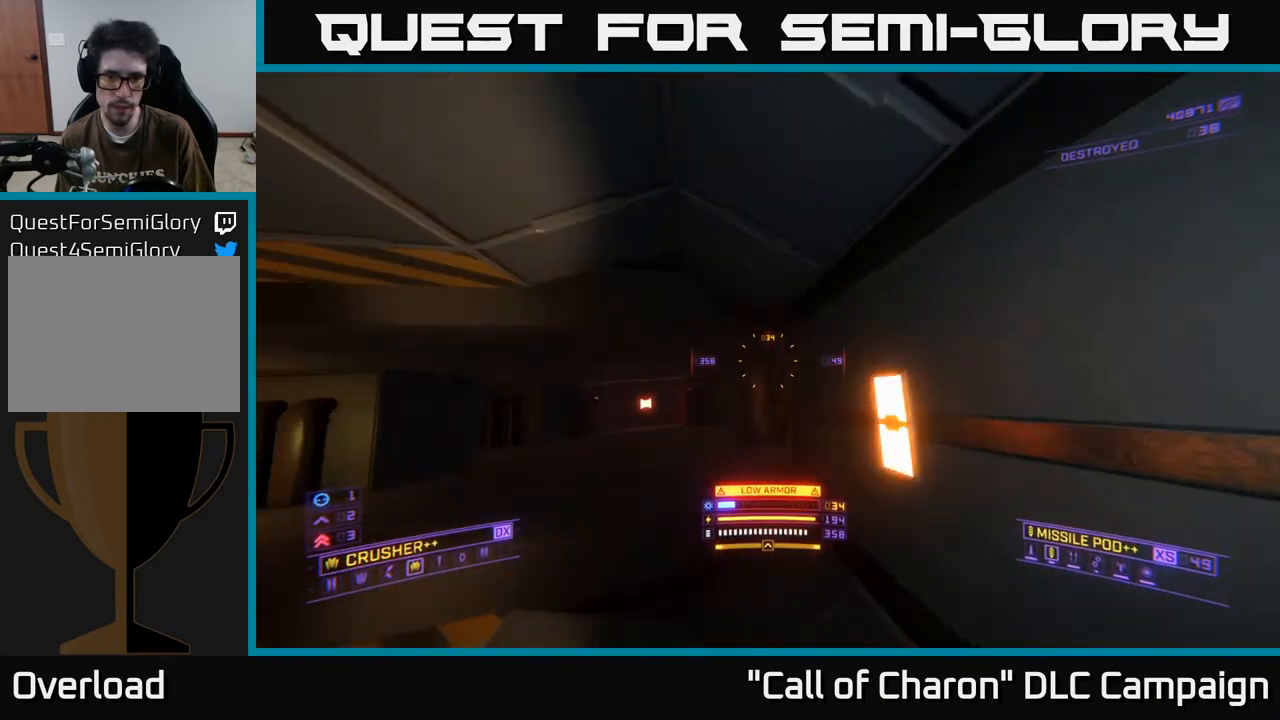
{"buttons": [], "left_stick": "right", "right_stick": "right", "events": [[50, "left_stick", "up-left"], [200, "L1", "up"], [283, "right_stick", "right"], [417, "left_stick", "center"], [483, "left_stick", "right"]]}
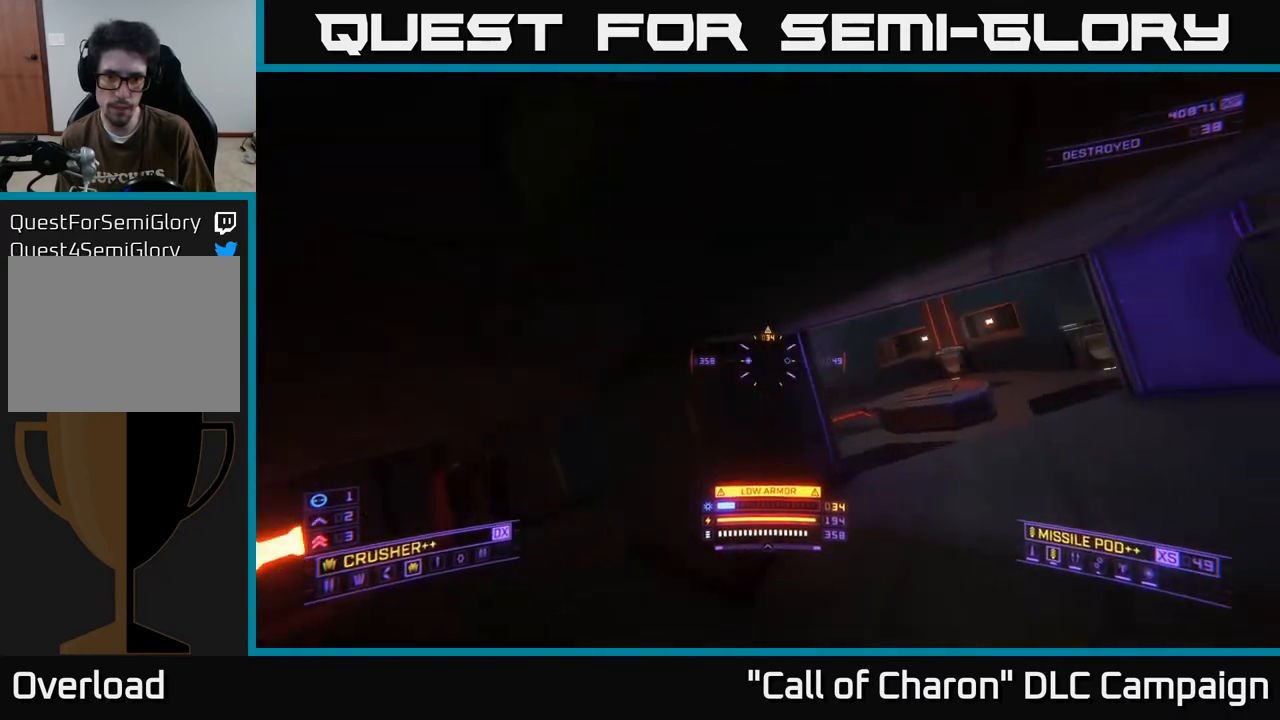
{"buttons": [], "left_stick": "center", "right_stick": "center", "events": [[67, "left_stick", "up-right"], [133, "right_stick", "center"], [350, "left_stick", "center"]]}
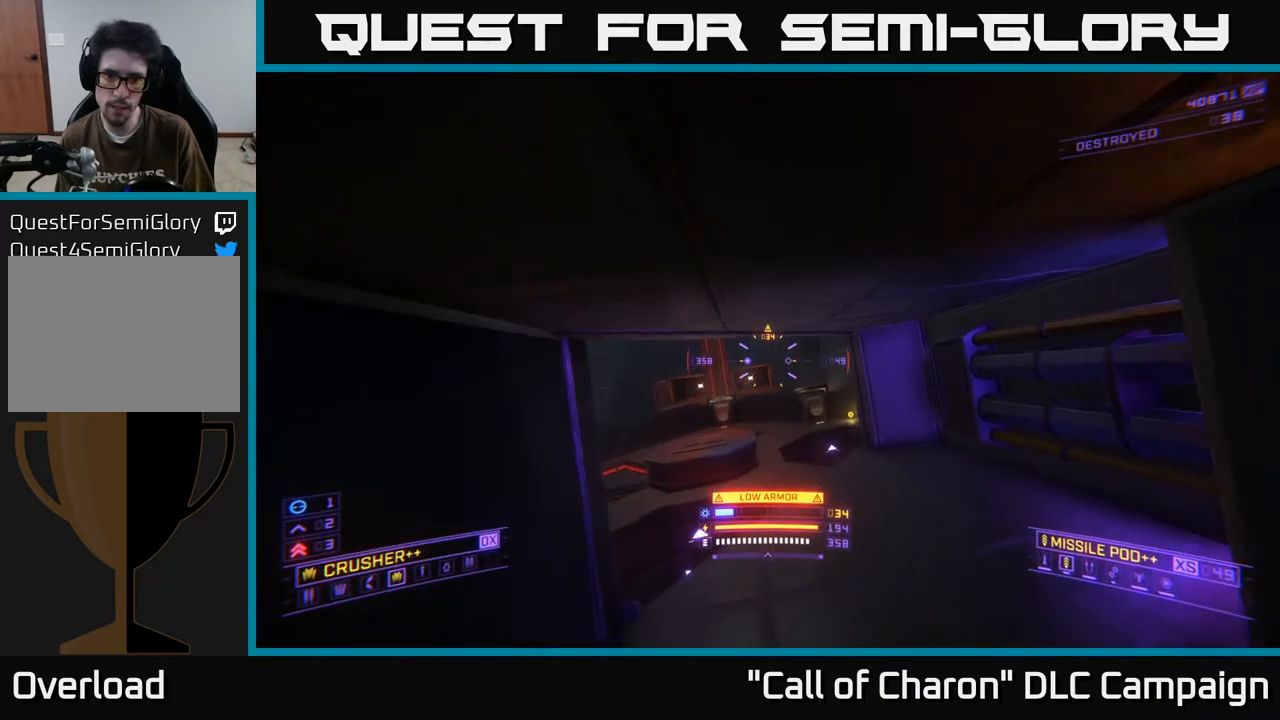
{"buttons": [], "left_stick": "center", "right_stick": "center", "events": [[200, "X", "down"], [300, "X", "up"]]}
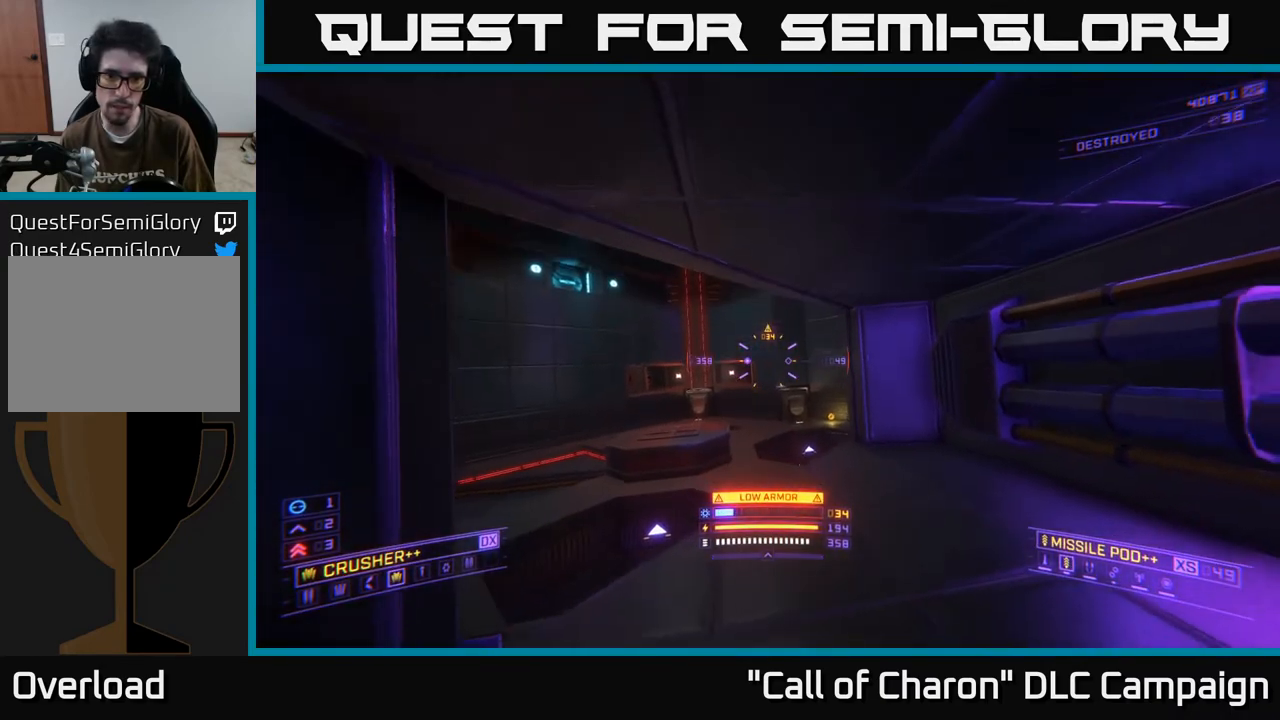
{"buttons": [], "left_stick": "left", "right_stick": "up-right", "events": [[133, "left_stick", "up"], [333, "right_stick", "left"], [400, "right_stick", "center"], [450, "left_stick", "left"], [467, "right_stick", "up-right"]]}
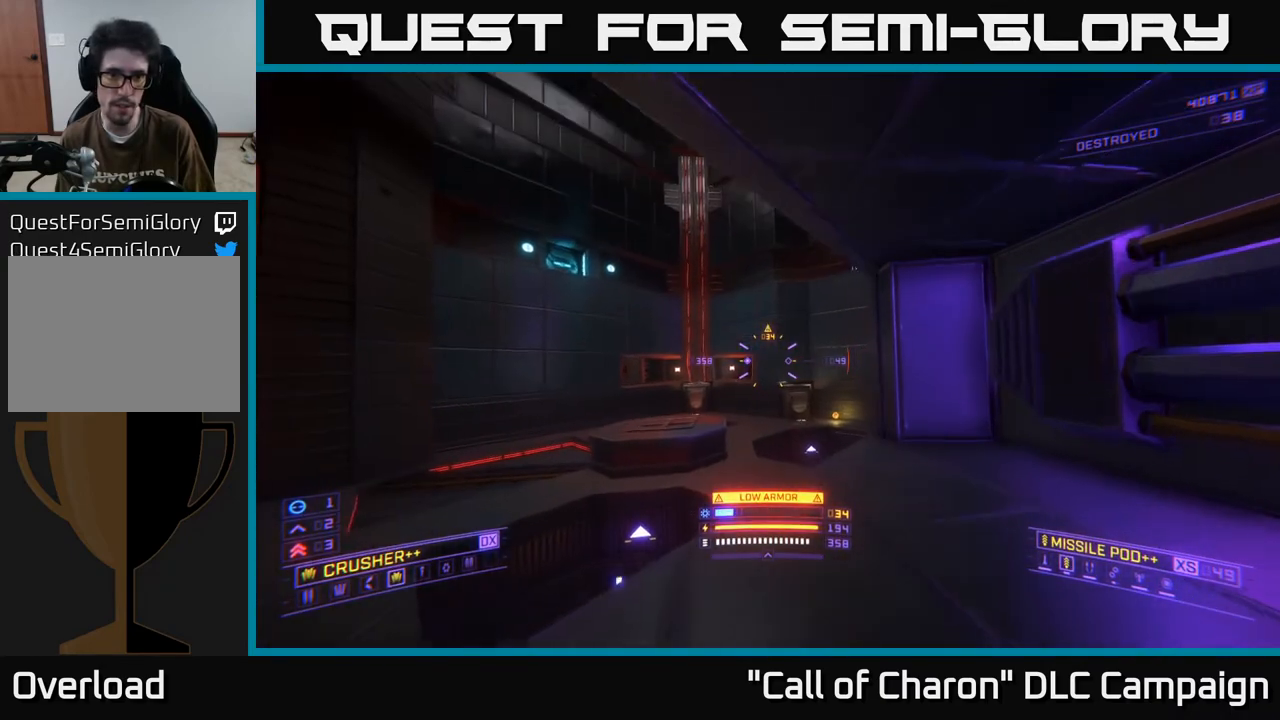
{"buttons": ["A"], "left_stick": "left", "right_stick": "up-right", "events": [[483, "A", "down"]]}
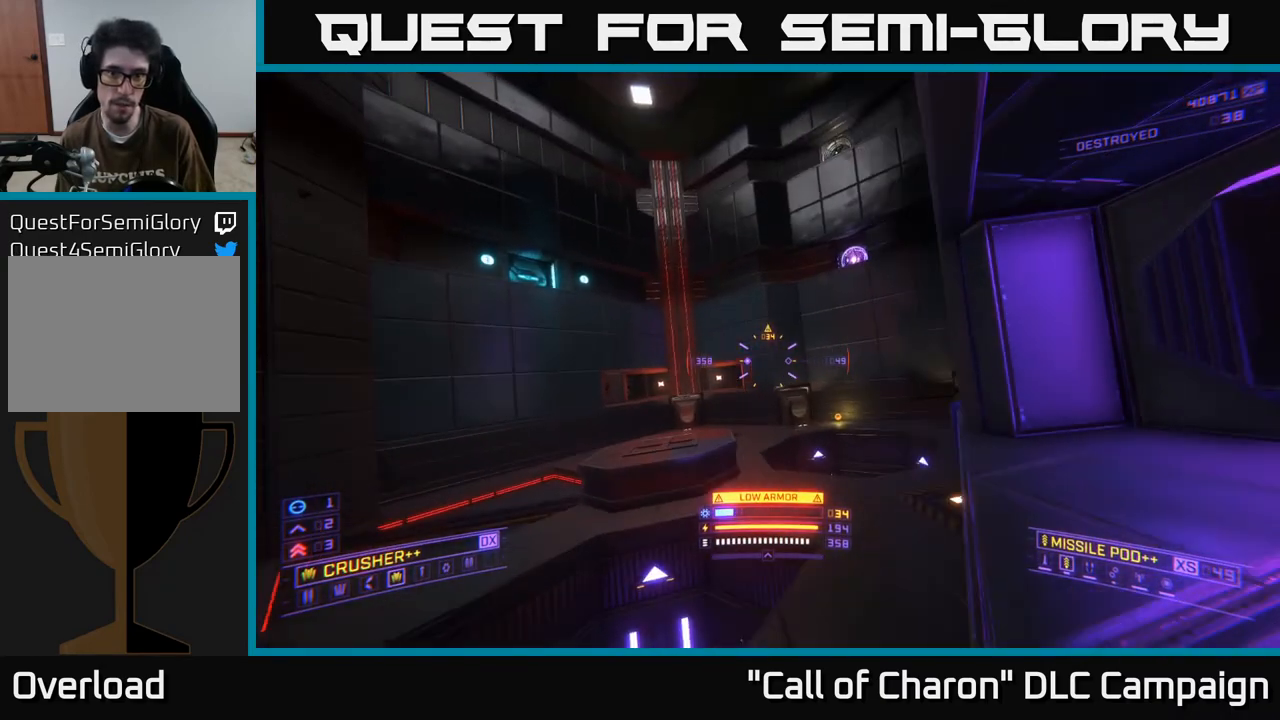
{"buttons": [], "left_stick": "left", "right_stick": "center", "events": [[200, "right_stick", "center"], [233, "A", "up"]]}
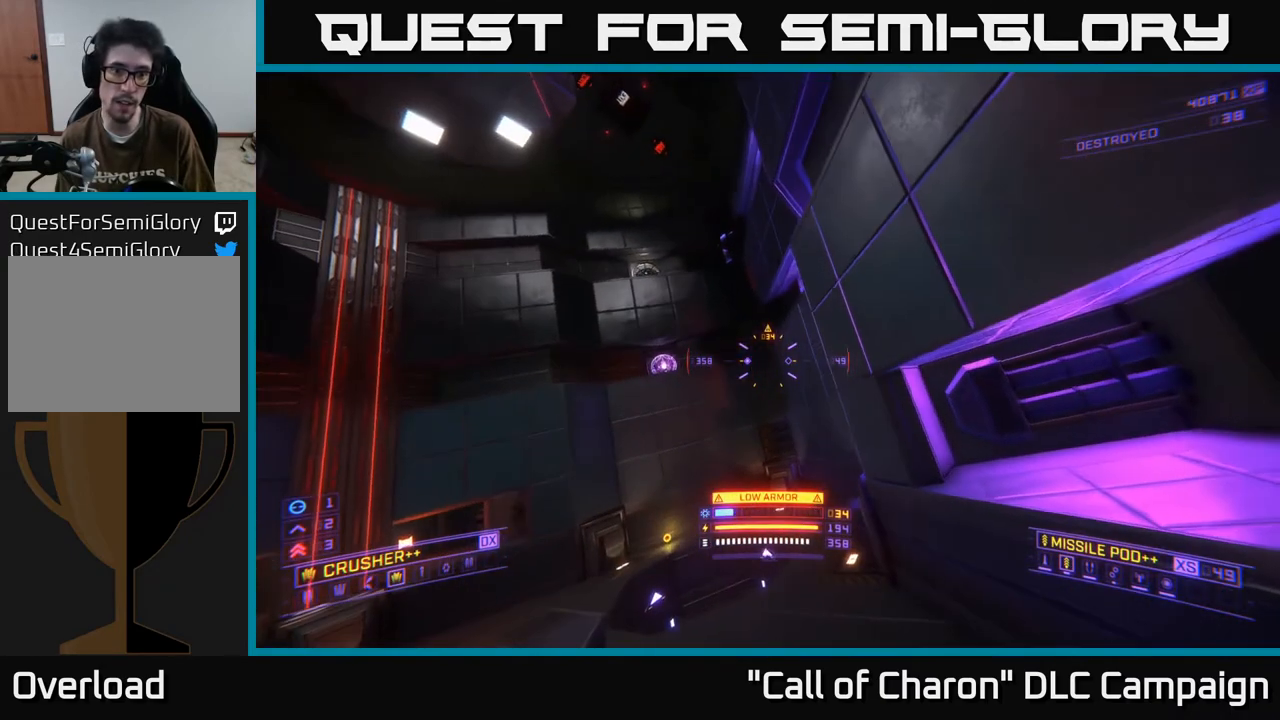
{"buttons": [], "left_stick": "up-left", "right_stick": "right", "events": [[100, "left_stick", "up-left"], [183, "A", "down"], [200, "L3", "down"], [333, "A", "up"], [333, "L3", "up"], [433, "right_stick", "right"]]}
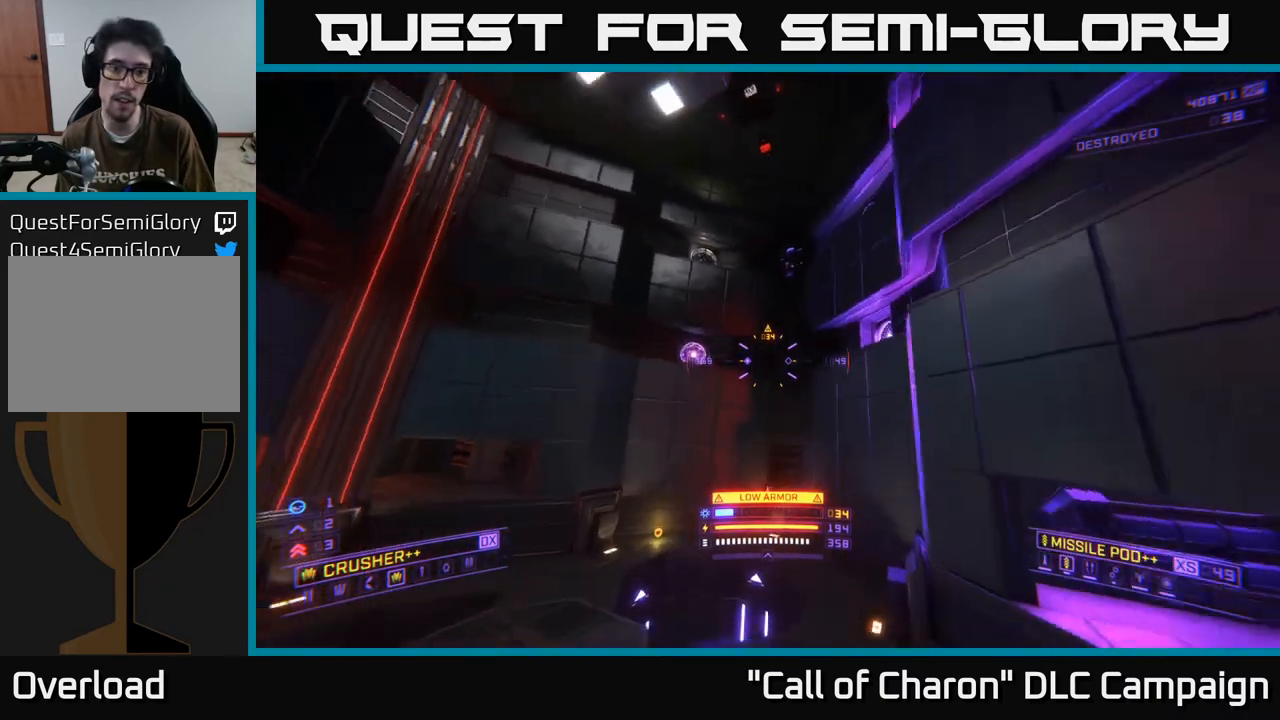
{"buttons": [], "left_stick": "up-left", "right_stick": "down-right", "events": [[417, "right_stick", "down-right"]]}
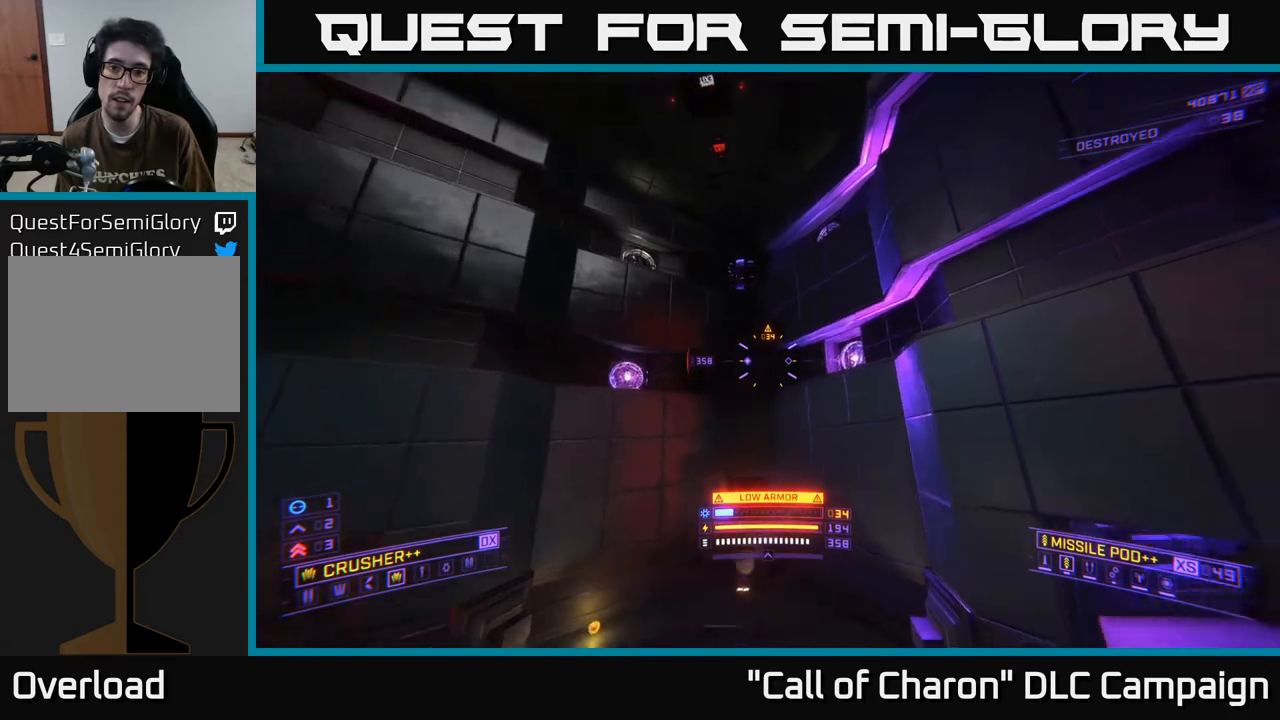
{"buttons": [], "left_stick": "up-left", "right_stick": "right", "events": [[283, "right_stick", "right"]]}
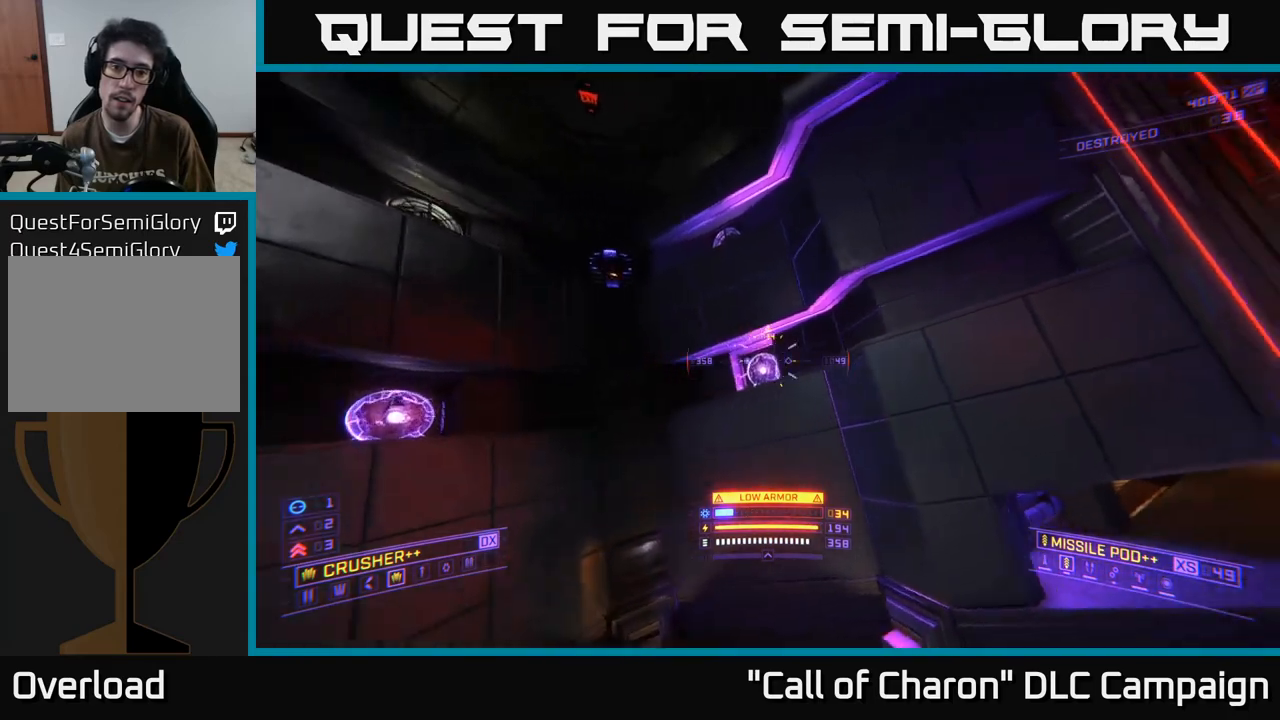
{"buttons": [], "left_stick": "center", "right_stick": "up-left", "events": [[50, "left_stick", "center"], [400, "right_stick", "left"], [500, "right_stick", "up-left"]]}
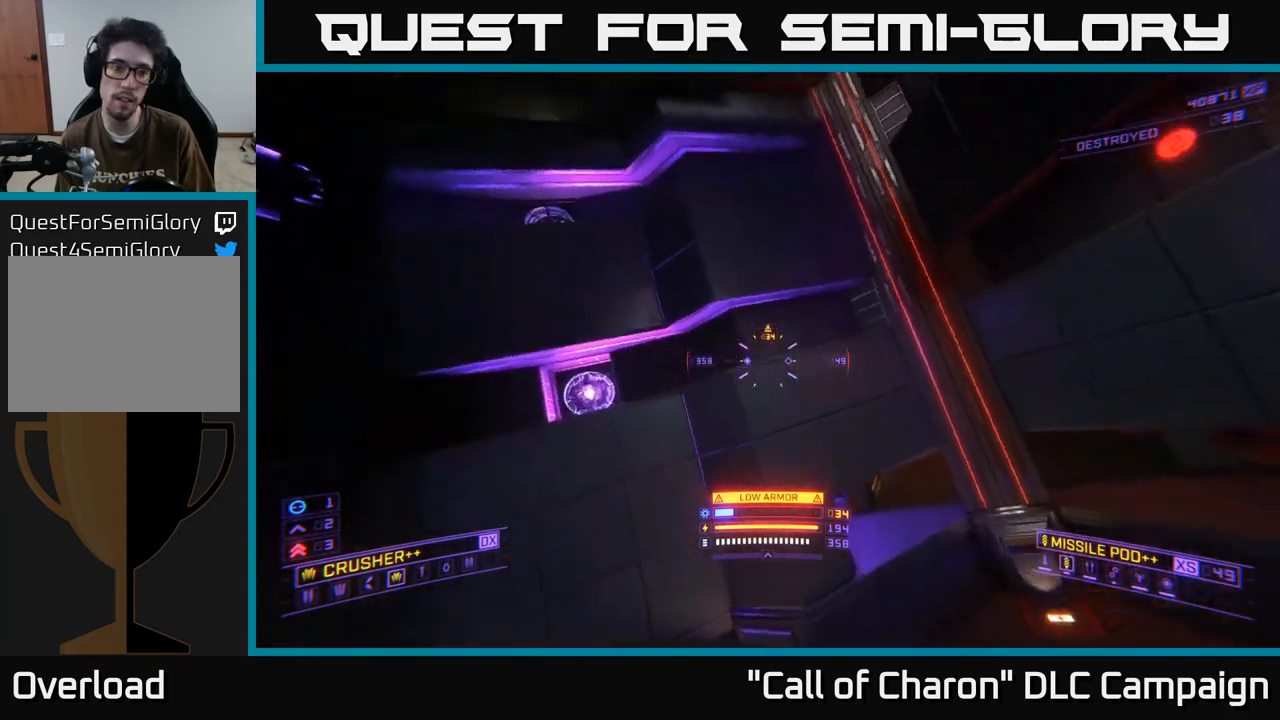
{"buttons": [], "left_stick": "up", "right_stick": "center", "events": [[250, "left_stick", "up"], [250, "right_stick", "center"]]}
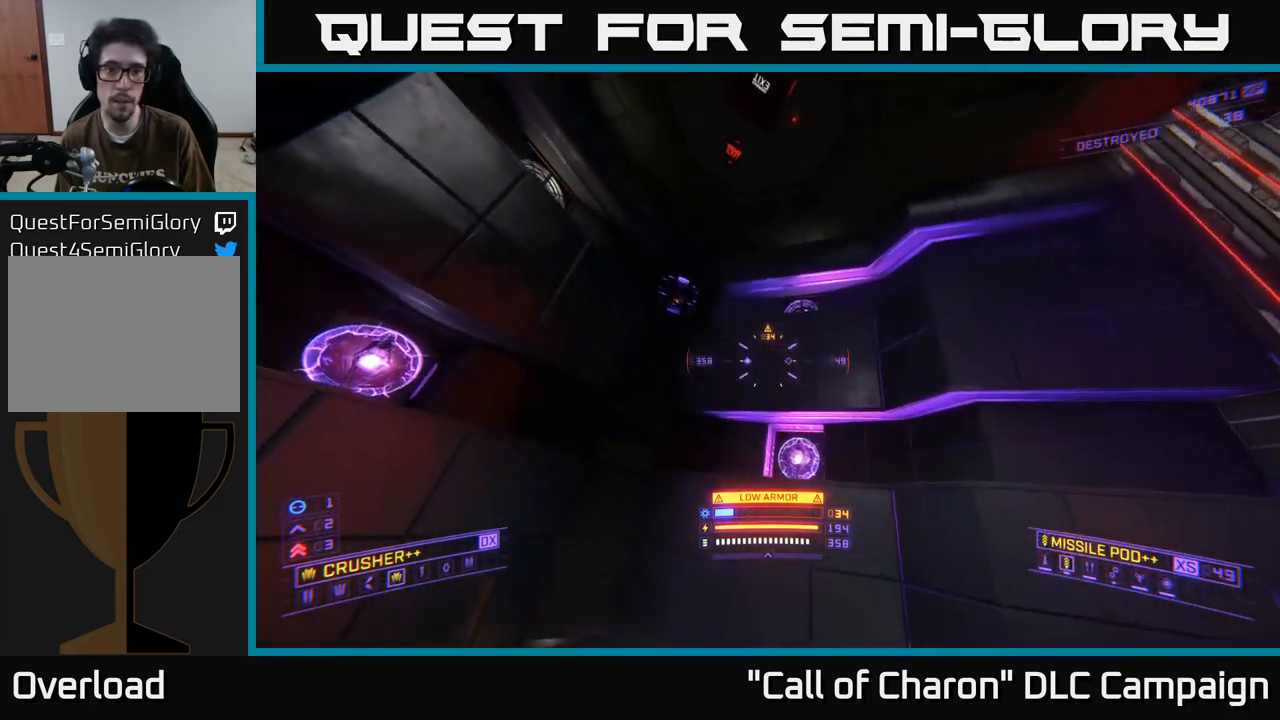
{"buttons": [], "left_stick": "center", "right_stick": "center", "events": [[83, "left_stick", "center"]]}
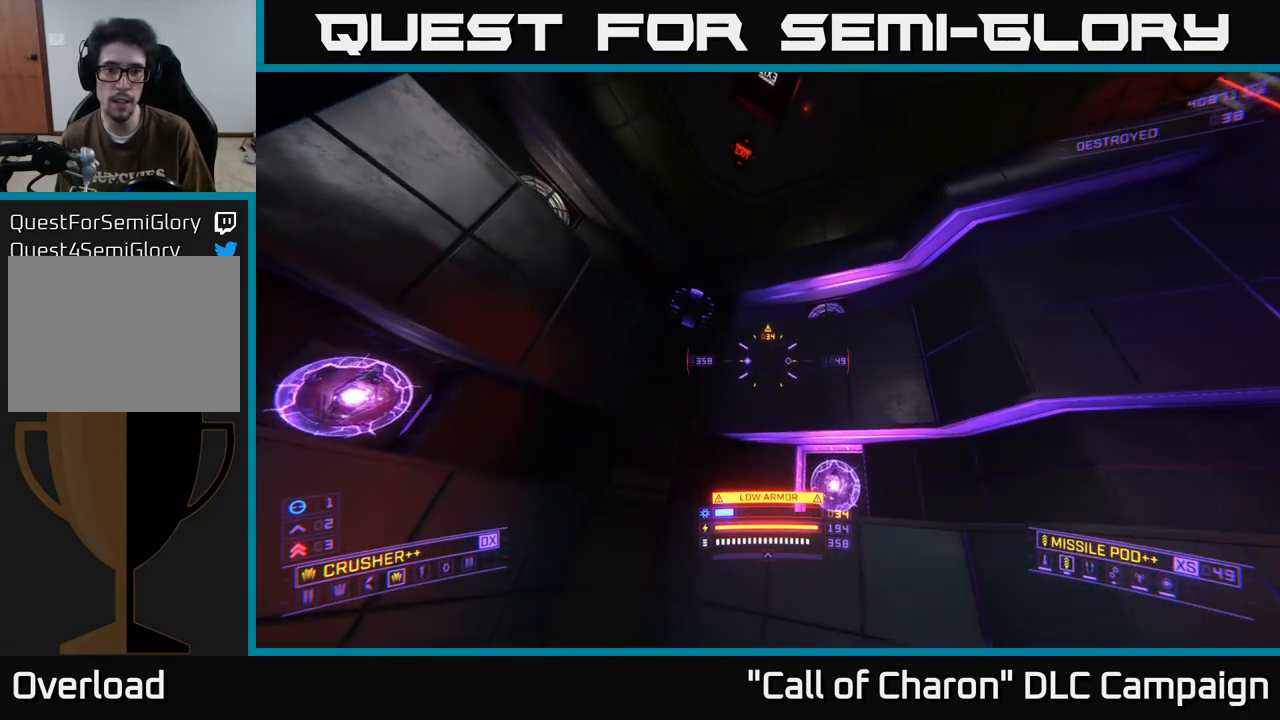
{"buttons": [], "left_stick": "center", "right_stick": "right", "events": [[350, "right_stick", "right"]]}
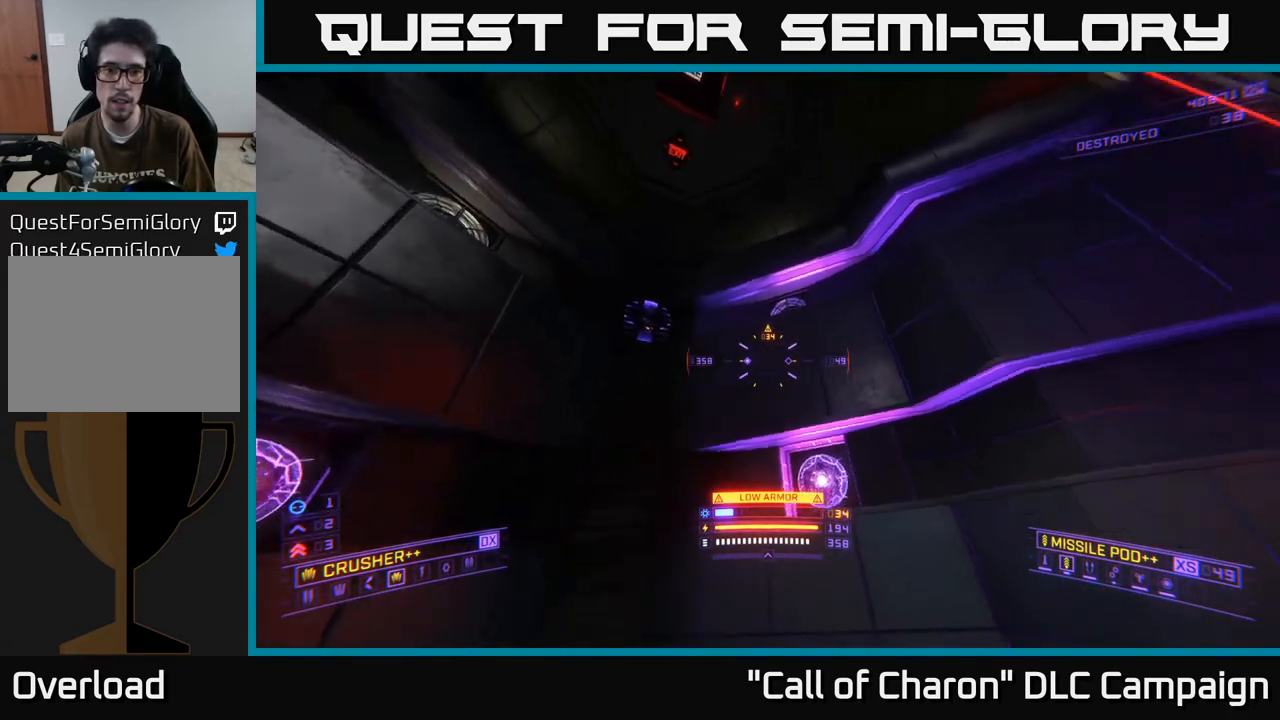
{"buttons": [], "left_stick": "up-right", "right_stick": "right", "events": [[117, "L3", "down"], [233, "left_stick", "right"], [350, "L3", "up"], [417, "left_stick", "up-right"]]}
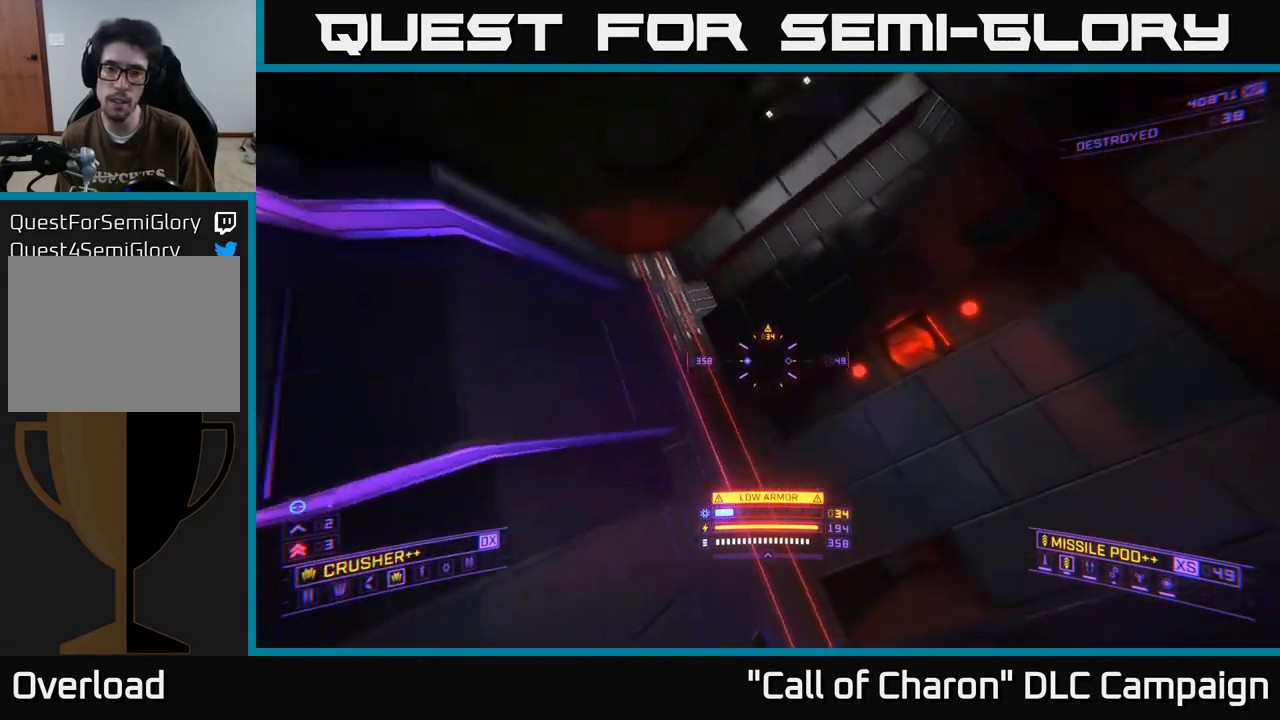
{"buttons": [], "left_stick": "up-left", "right_stick": "center", "events": [[17, "right_stick", "center"], [50, "left_stick", "center"], [383, "left_stick", "up-left"]]}
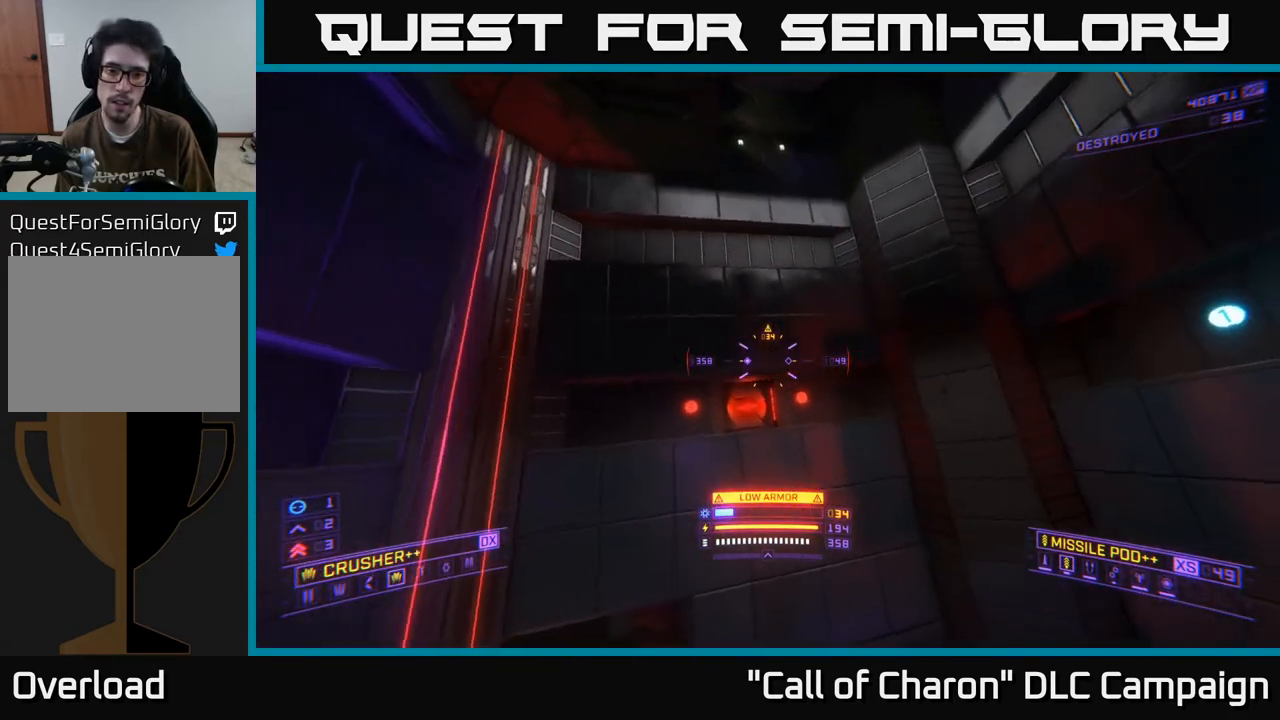
{"buttons": [], "left_stick": "up", "right_stick": "right", "events": [[17, "left_stick", "up"], [133, "right_stick", "right"], [300, "left_stick", "center"], [450, "left_stick", "up"]]}
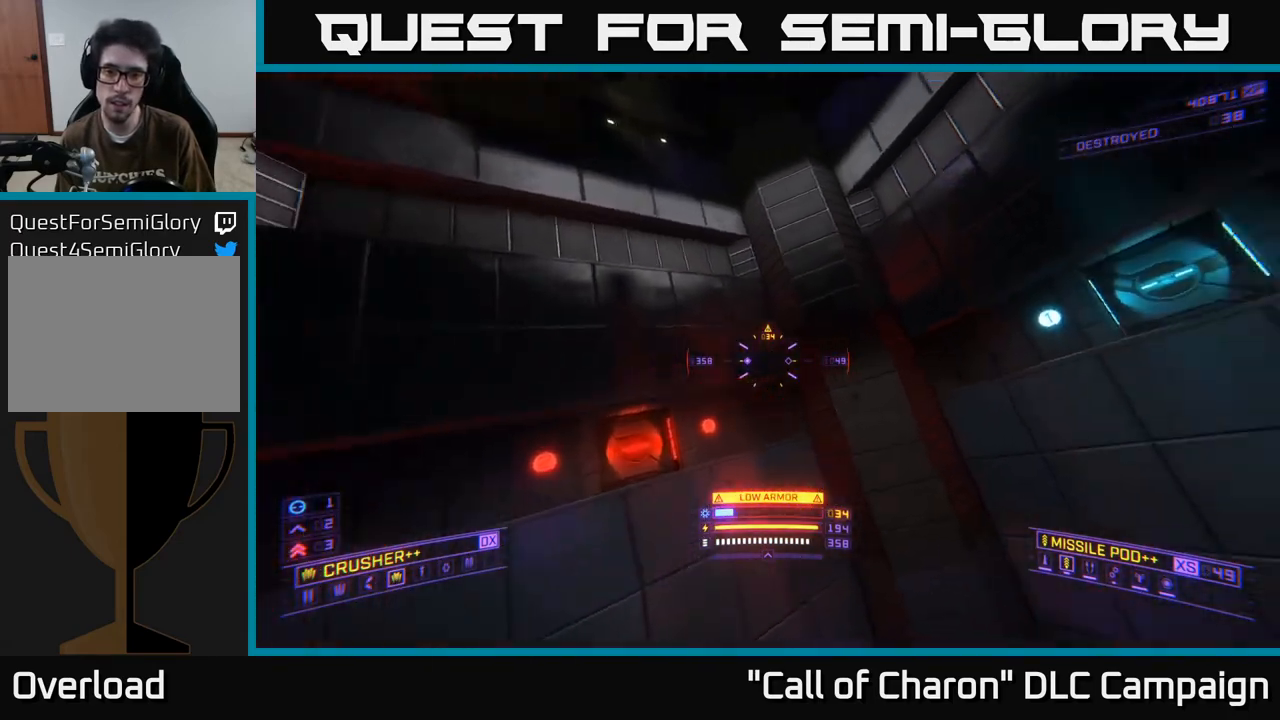
{"buttons": ["L3"], "left_stick": "up", "right_stick": "center", "events": [[250, "right_stick", "center"], [433, "L3", "down"]]}
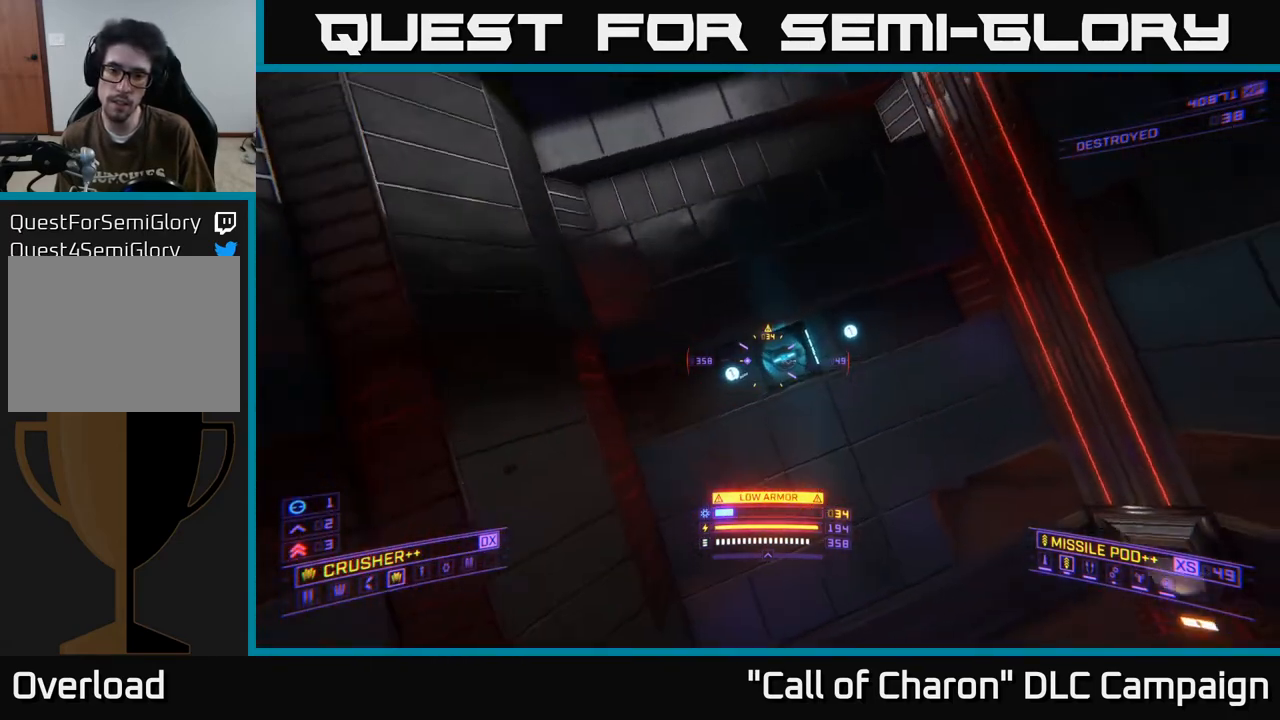
{"buttons": [], "left_stick": "up-right", "right_stick": "center", "events": [[33, "L3", "up"], [483, "left_stick", "up-right"]]}
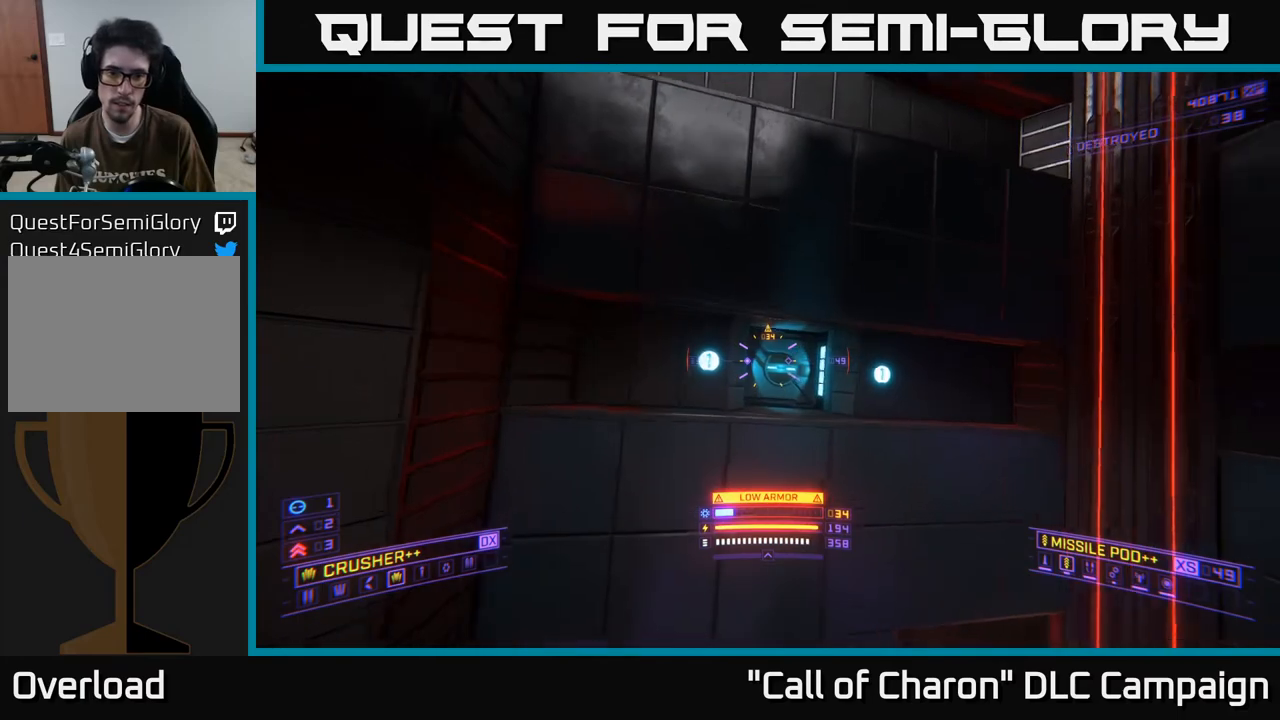
{"buttons": [], "left_stick": "center", "right_stick": "center", "events": [[333, "R3", "down"], [400, "R3", "up"], [417, "left_stick", "center"]]}
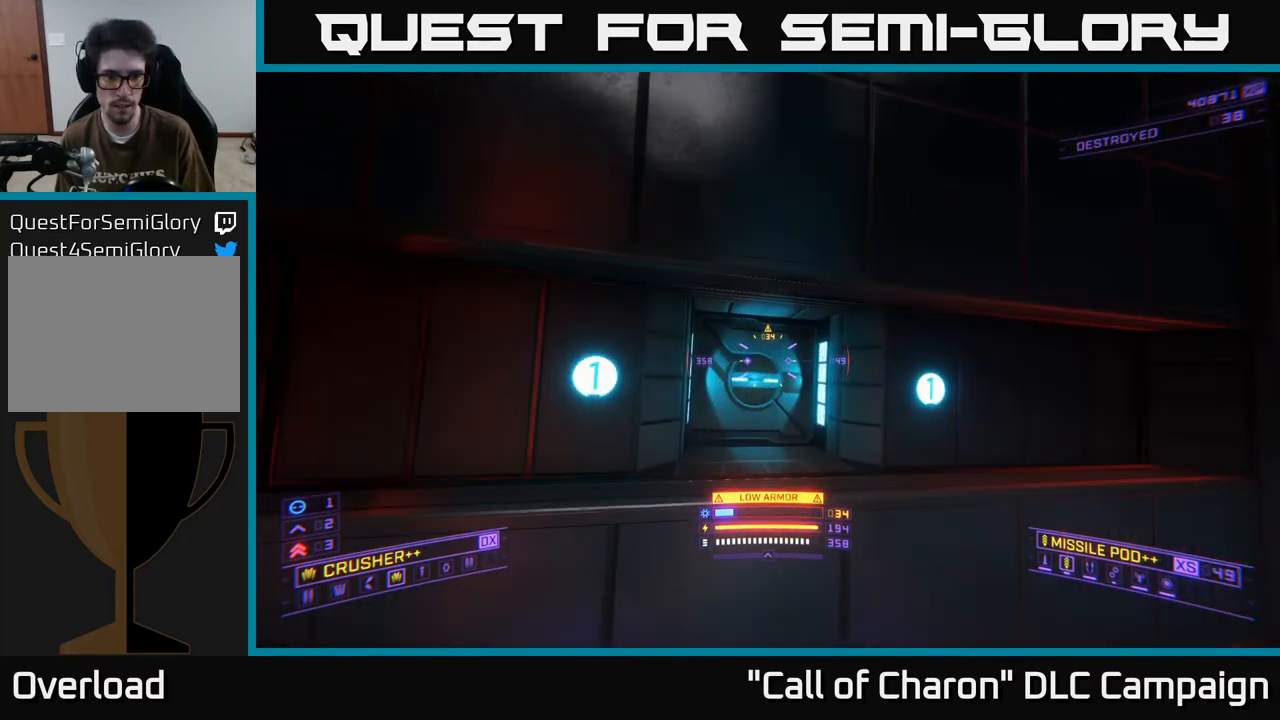
{"buttons": [], "left_stick": "up", "right_stick": "center", "events": [[383, "right_stick", "down-left"], [417, "left_stick", "up"], [500, "right_stick", "center"]]}